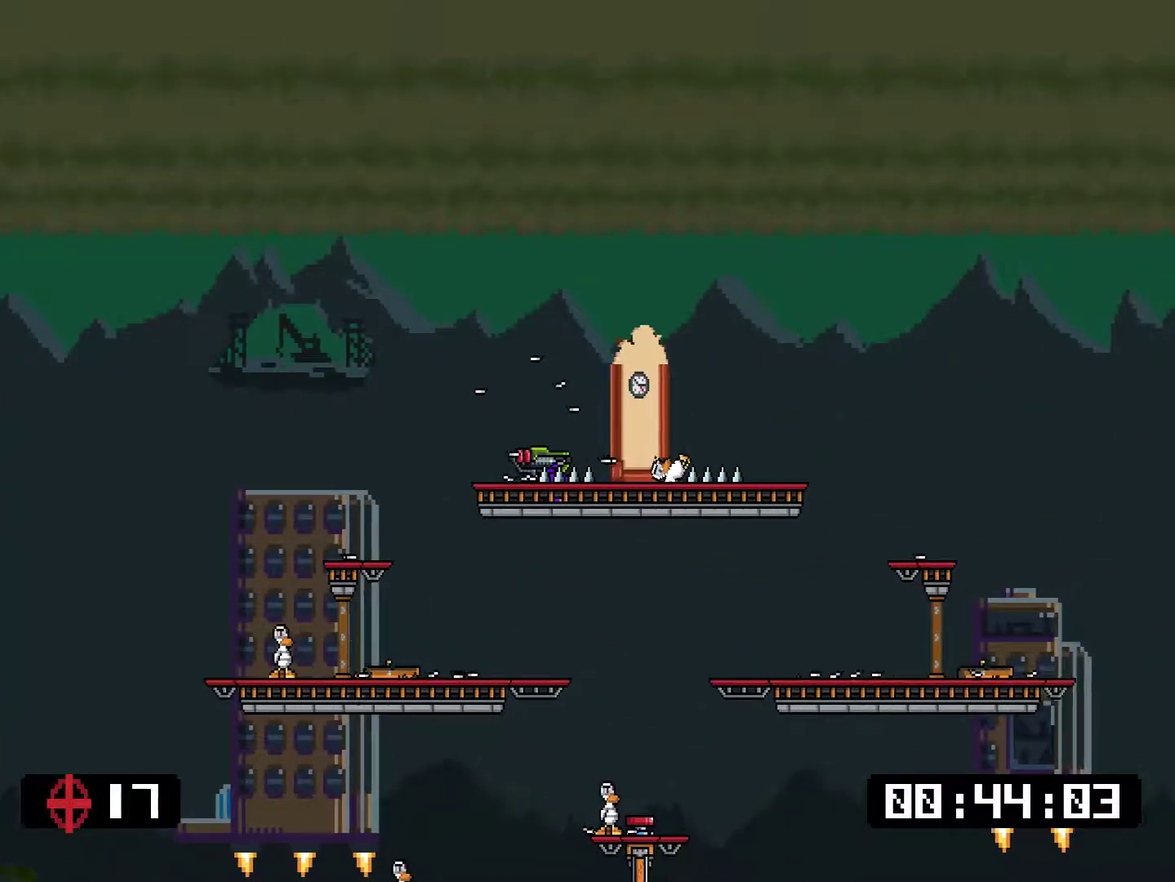
Gameplay with a controller (PlayStation layout); each line is a JSON object with the inputs held at the frame after it. "events" lists button and stick changes between this image and that frame as [ms after this image, input, new state], when the widget could be followed in between. Not read: L3 left_stick.
{"buttons": ["DPAD_UP"], "right_stick": "center"}
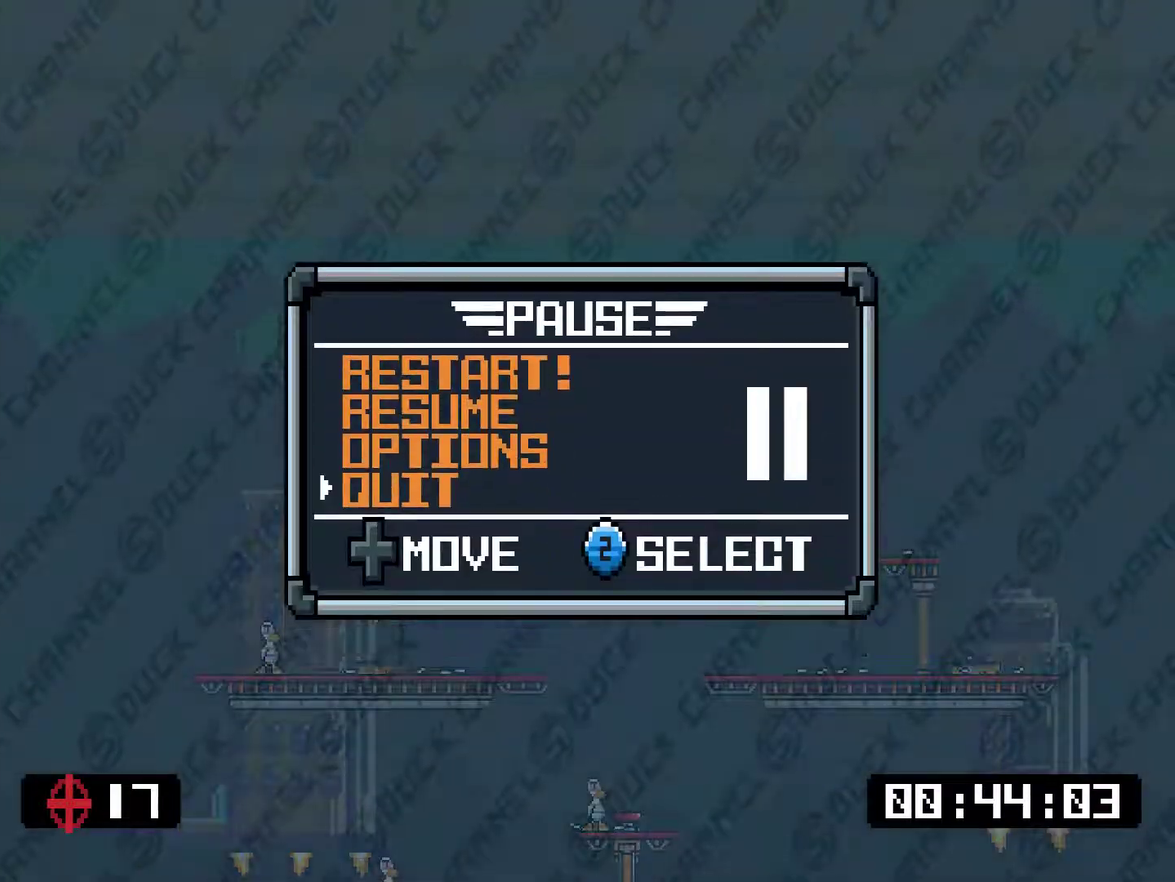
{"buttons": ["DPAD_DOWN"], "right_stick": "center"}
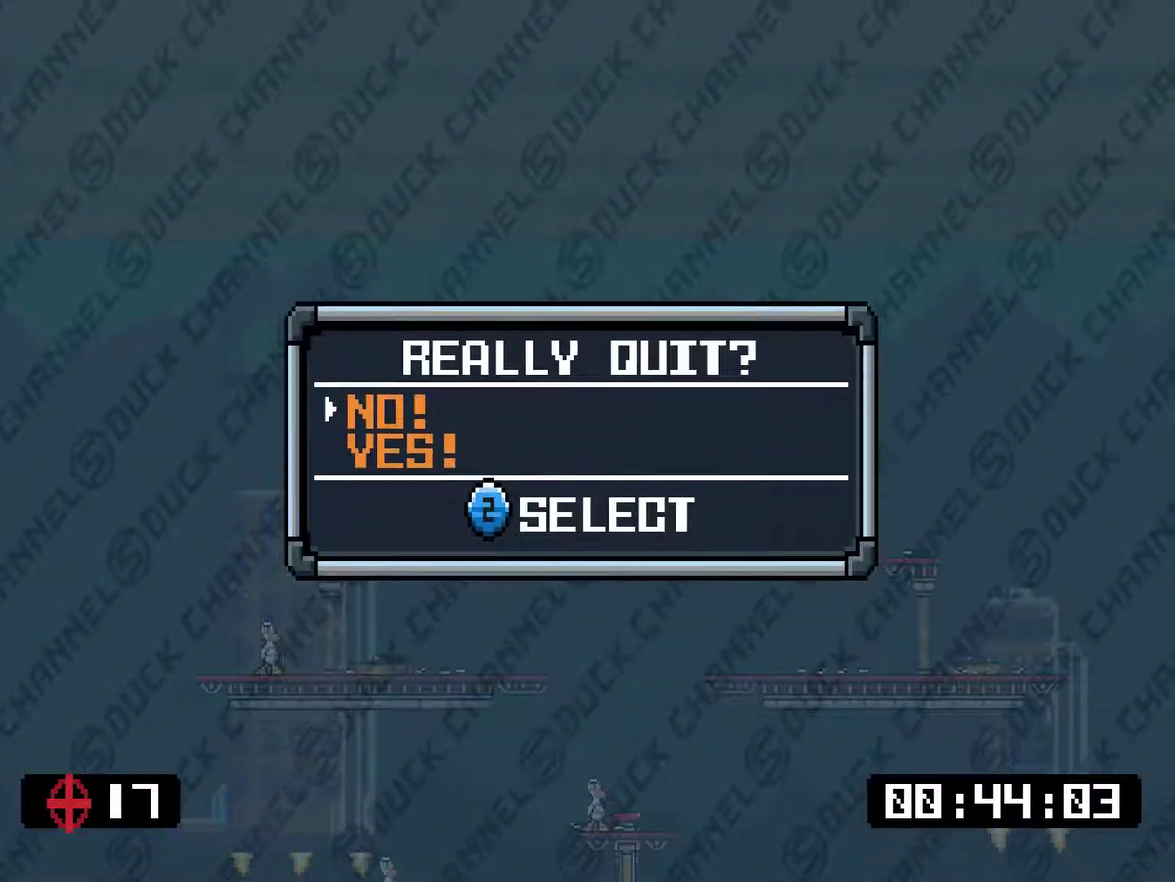
{"buttons": [], "right_stick": "center", "events": [[133, "CROSS", "down"], [133, "DPAD_DOWN", "up"], [250, "CROSS", "up"]]}
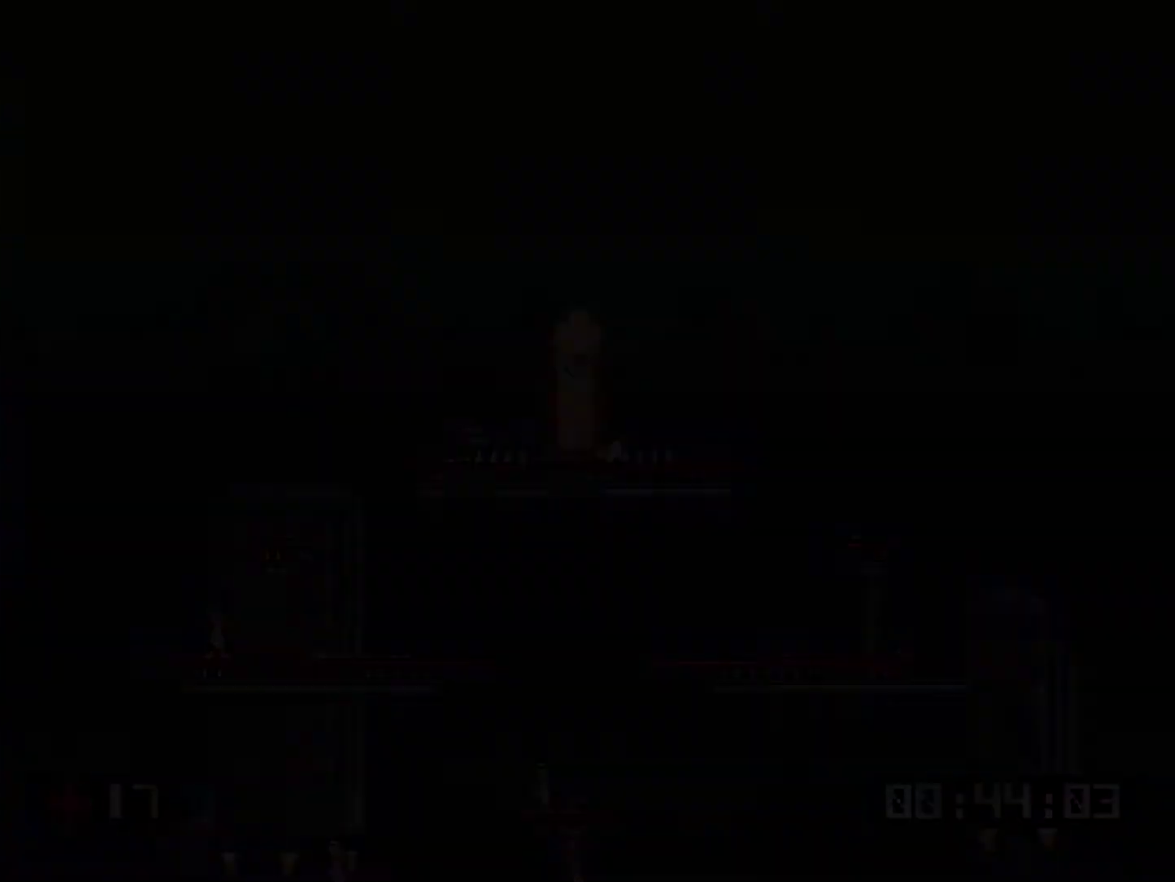
{"buttons": [], "right_stick": "center", "events": [[200, "CIRCLE", "down"], [267, "CIRCLE", "up"]]}
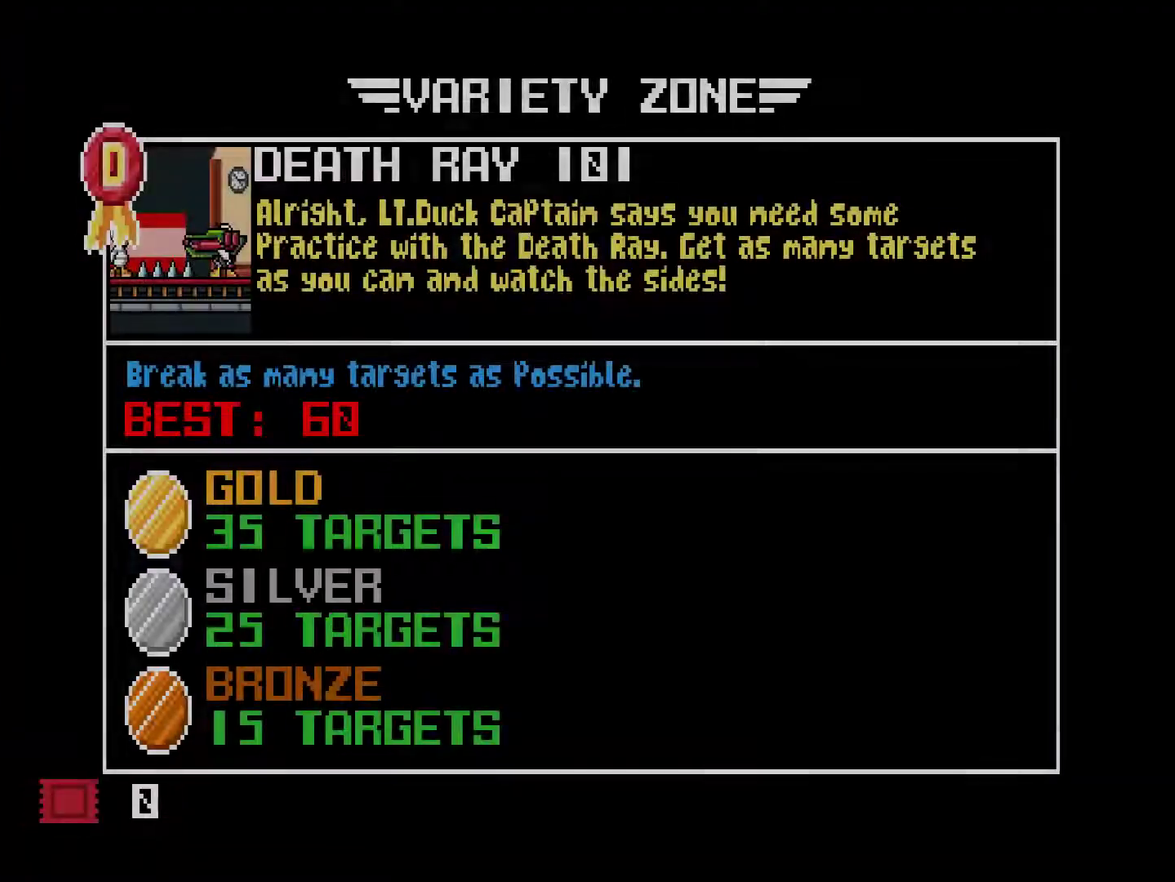
{"buttons": ["DPAD_DOWN"], "right_stick": "center", "events": [[166, "DPAD_DOWN", "down"], [300, "DPAD_DOWN", "up"], [467, "DPAD_DOWN", "down"]]}
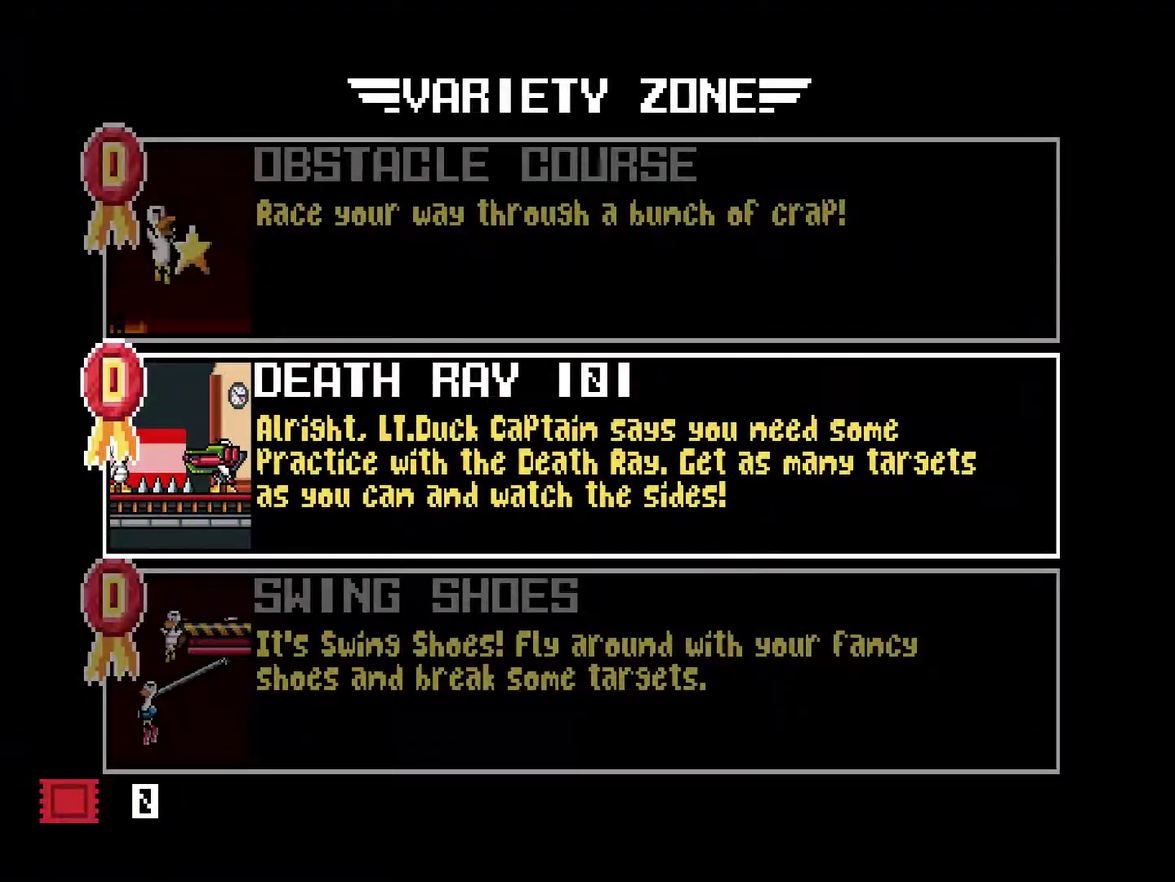
{"buttons": ["CROSS"], "right_stick": "center", "events": [[100, "DPAD_DOWN", "up"], [184, "DPAD_DOWN", "down"], [317, "DPAD_DOWN", "up"], [451, "CROSS", "down"]]}
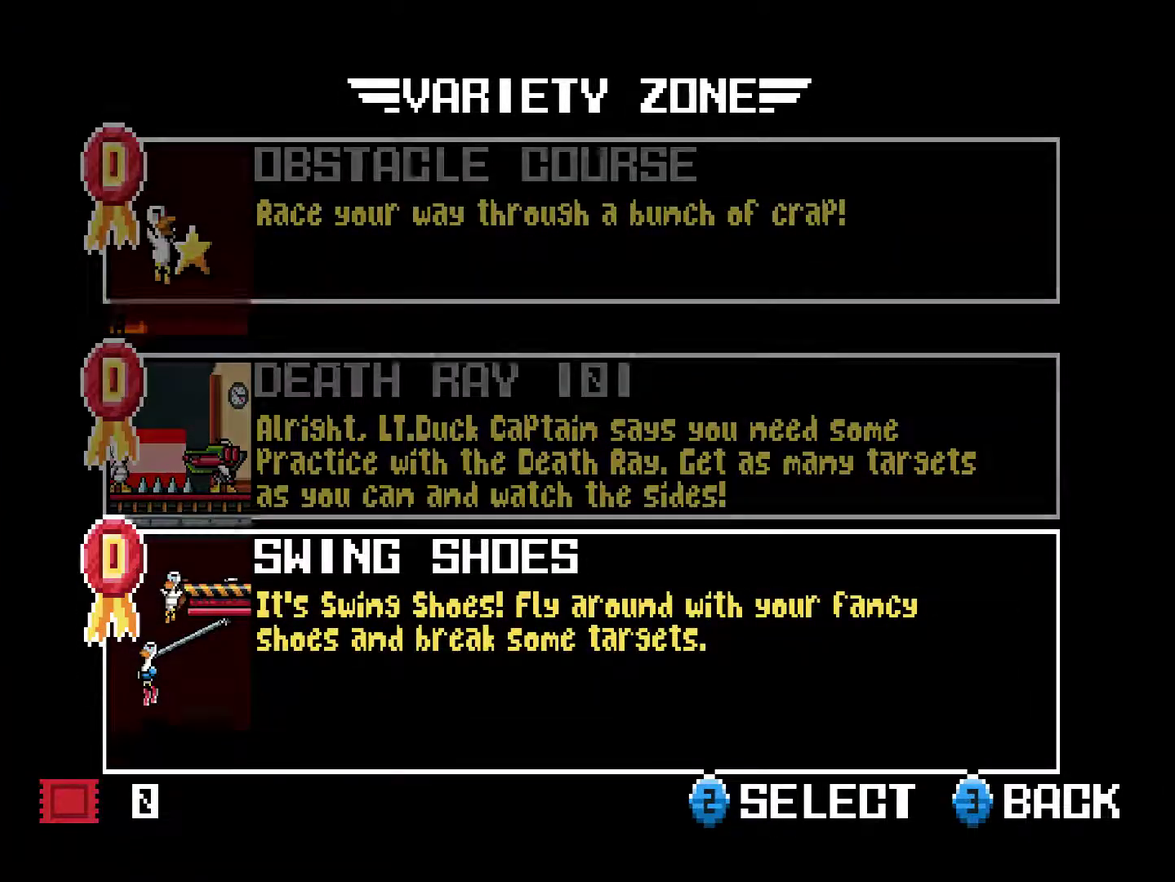
{"buttons": [], "right_stick": "center", "events": [[16, "CROSS", "up"], [83, "CROSS", "down"], [150, "CROSS", "up"], [317, "CROSS", "down"], [383, "CROSS", "up"]]}
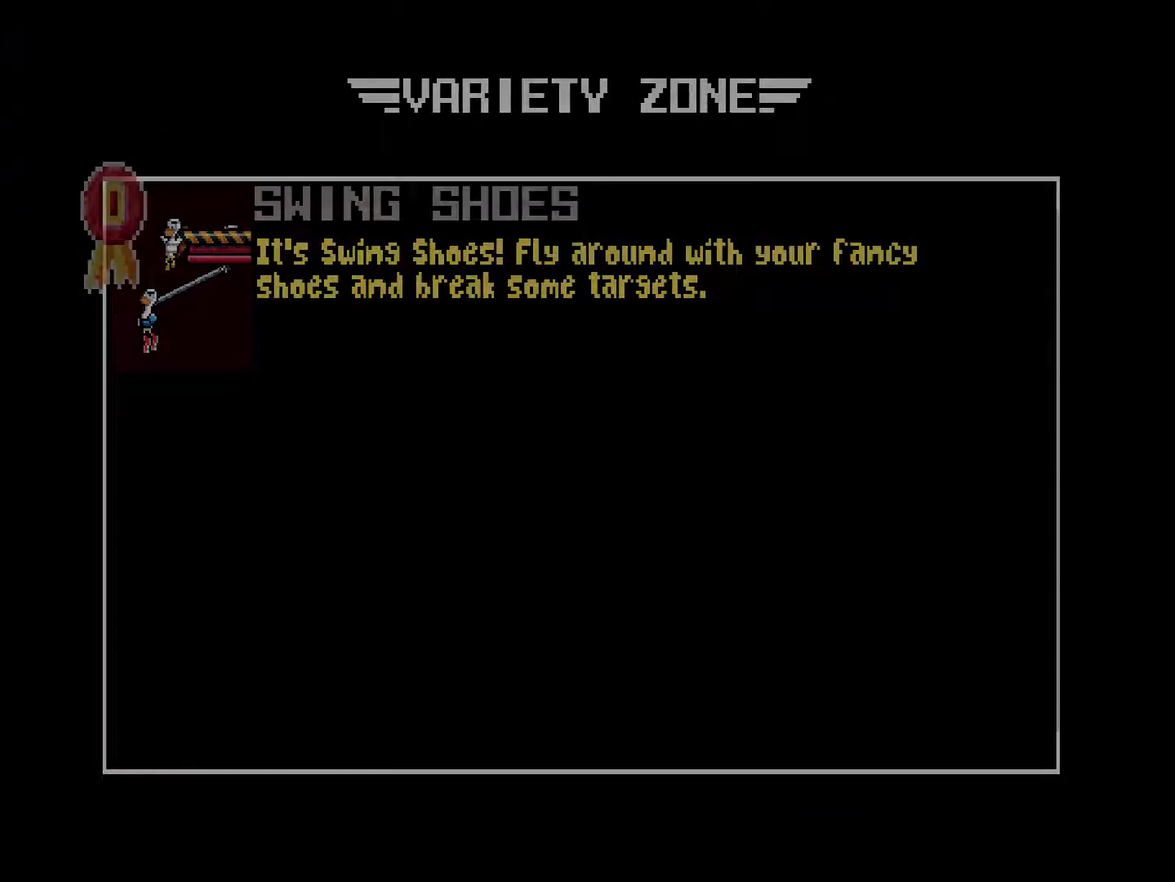
{"buttons": [], "right_stick": "center", "events": []}
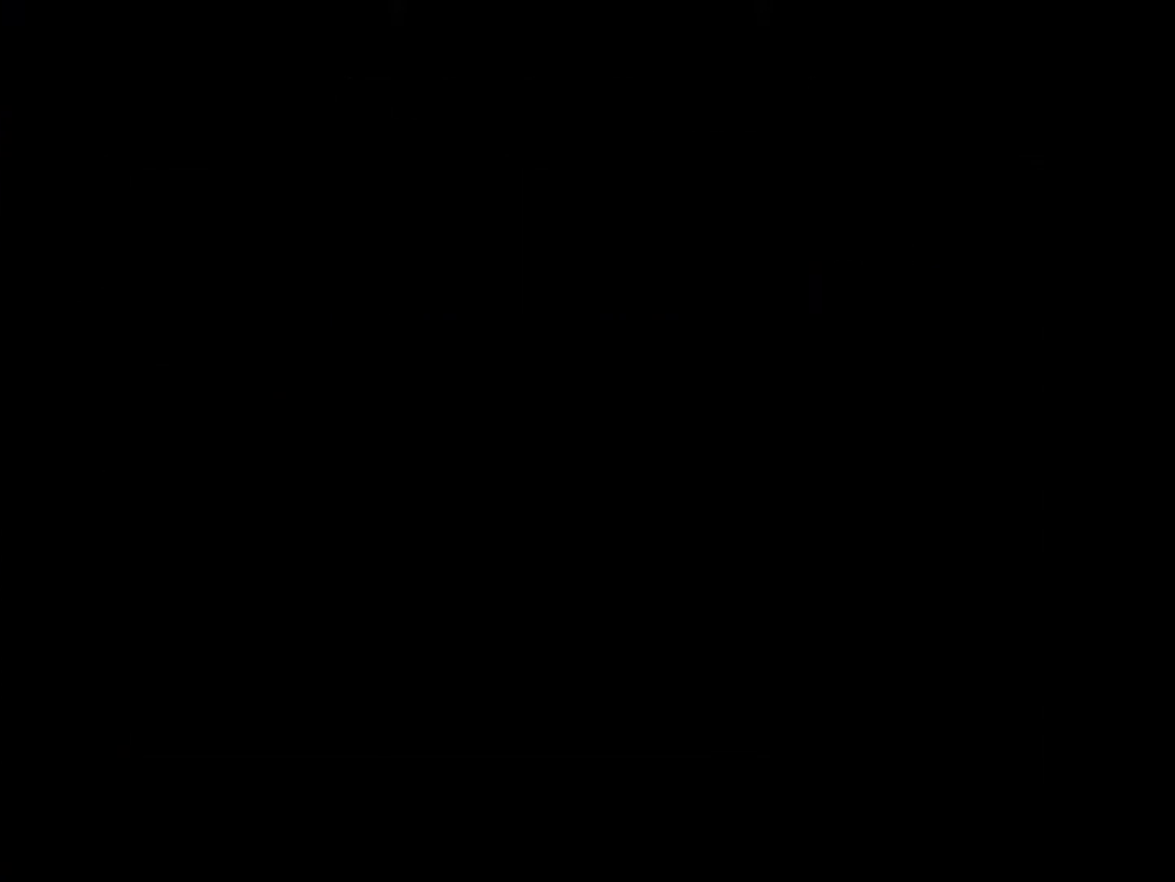
{"buttons": [], "right_stick": "center", "events": []}
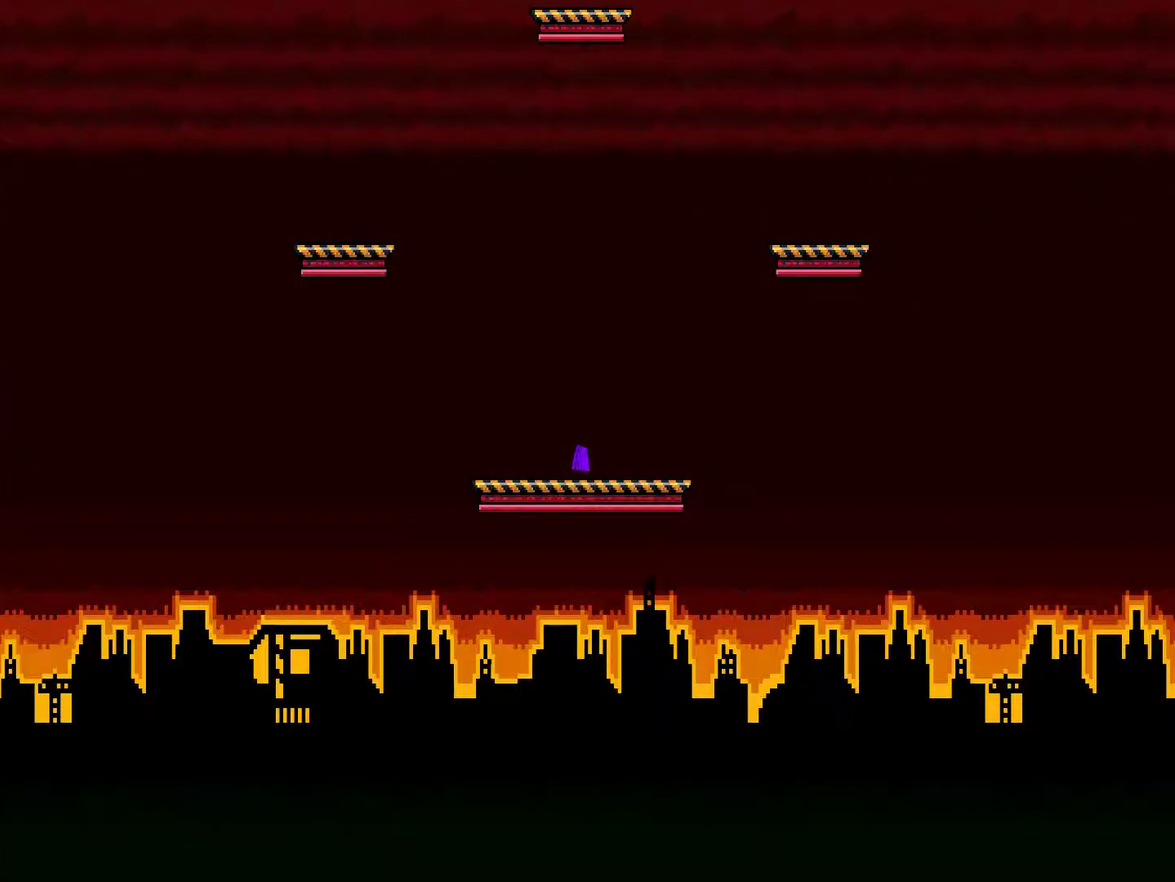
{"buttons": [], "right_stick": "center", "events": []}
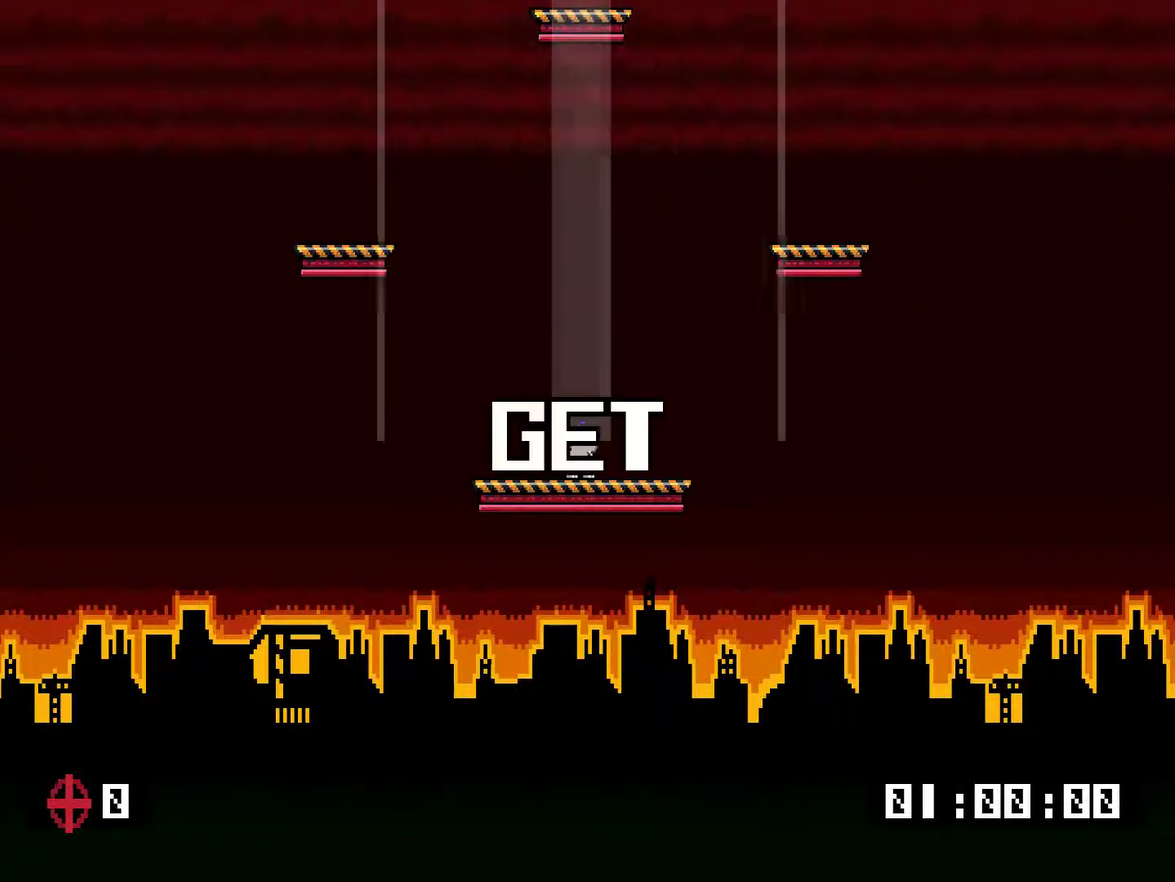
{"buttons": [], "right_stick": "center", "events": []}
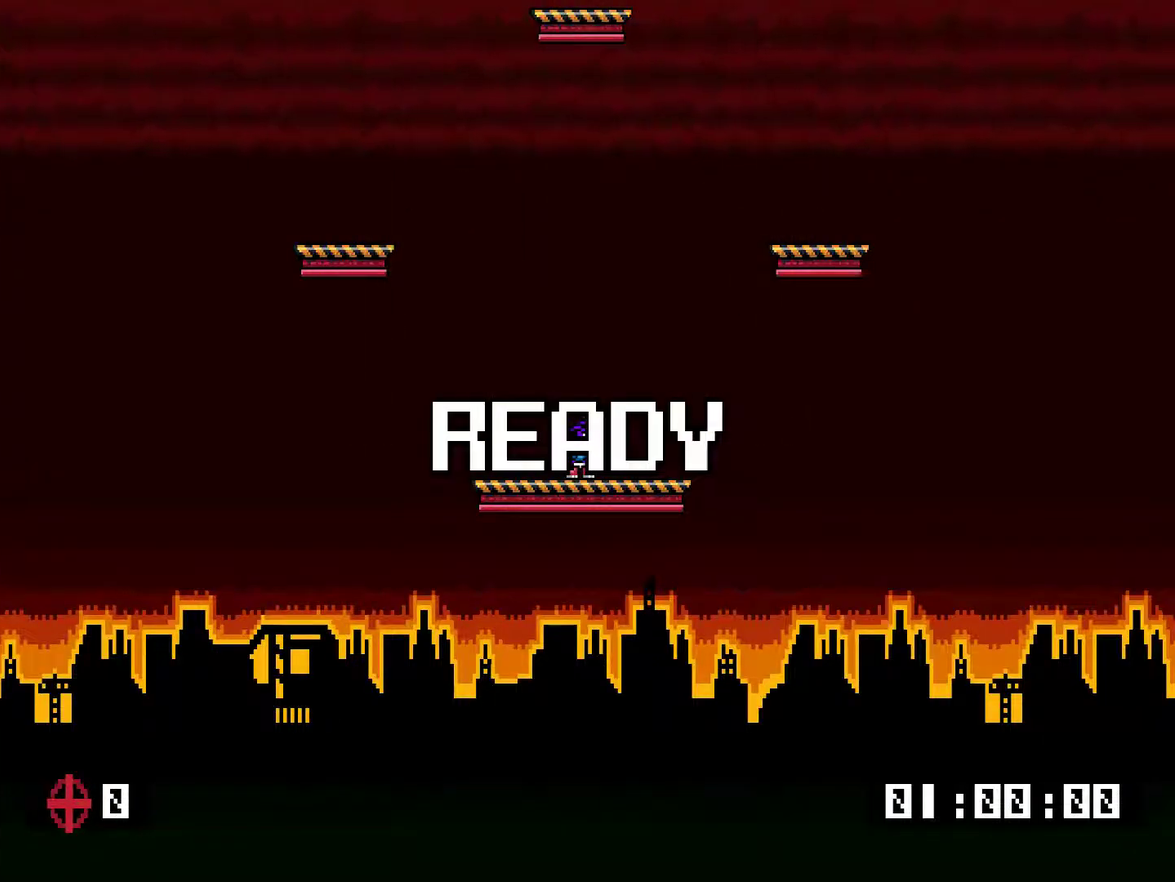
{"buttons": ["DPAD_RIGHT"], "right_stick": "center", "events": [[100, "CROSS", "down"], [167, "DPAD_LEFT", "down"], [334, "DPAD_LEFT", "up"], [350, "CROSS", "up"], [350, "DPAD_RIGHT", "down"]]}
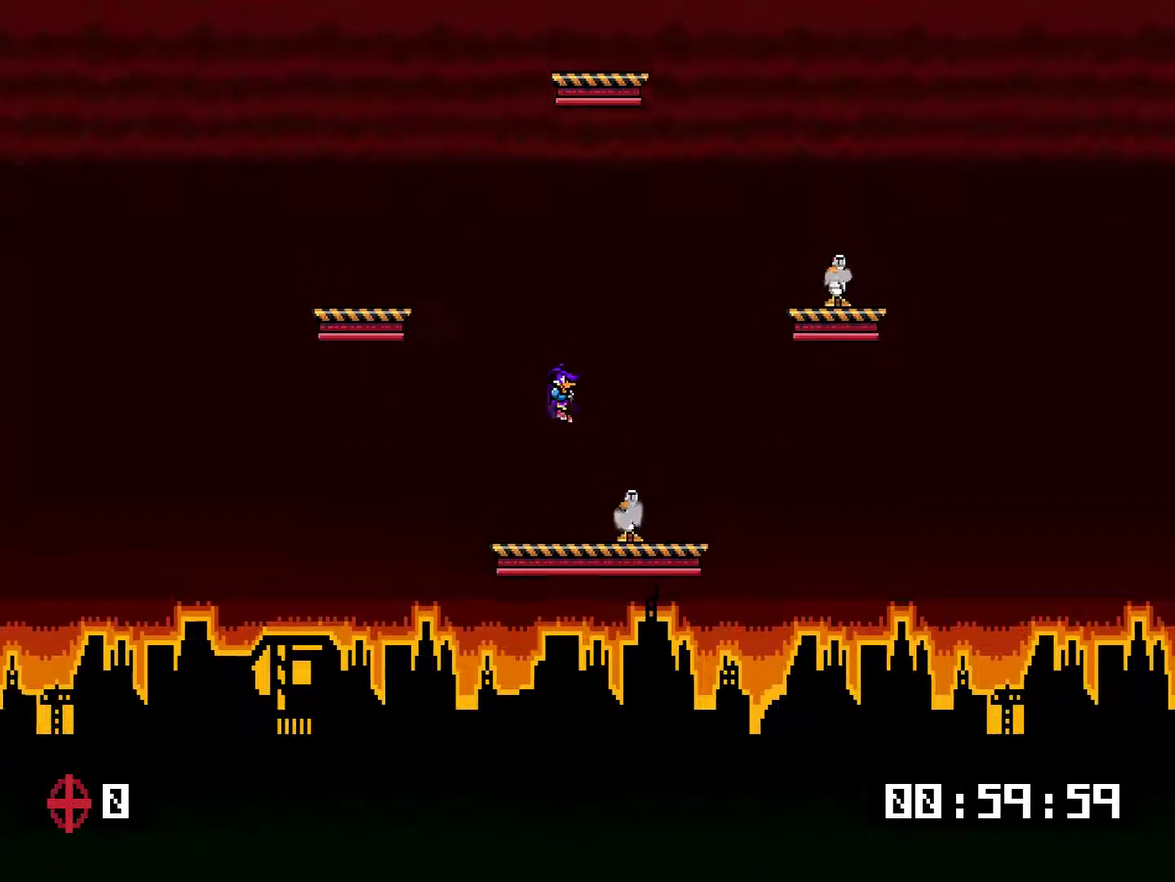
{"buttons": ["DPAD_RIGHT"], "right_stick": "center", "events": []}
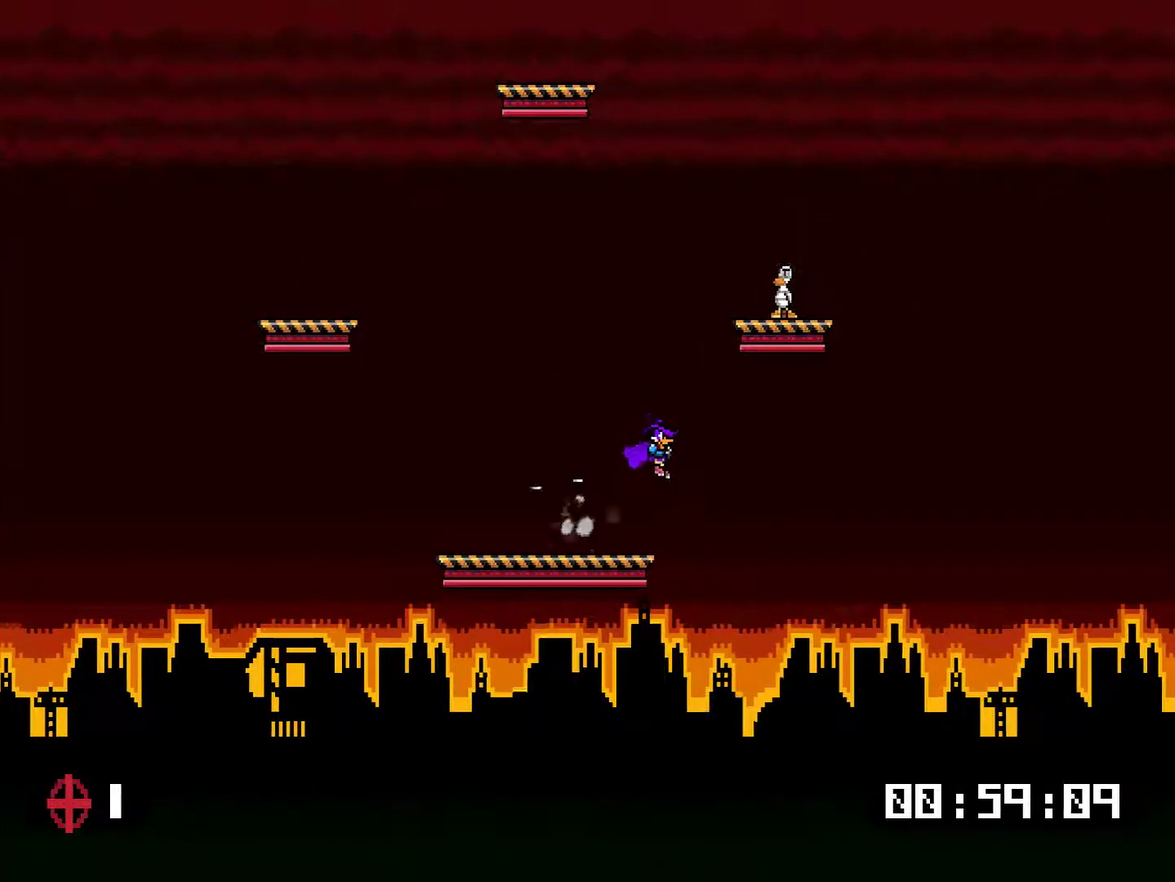
{"buttons": ["DPAD_UP", "DPAD_LEFT"], "right_stick": "center"}
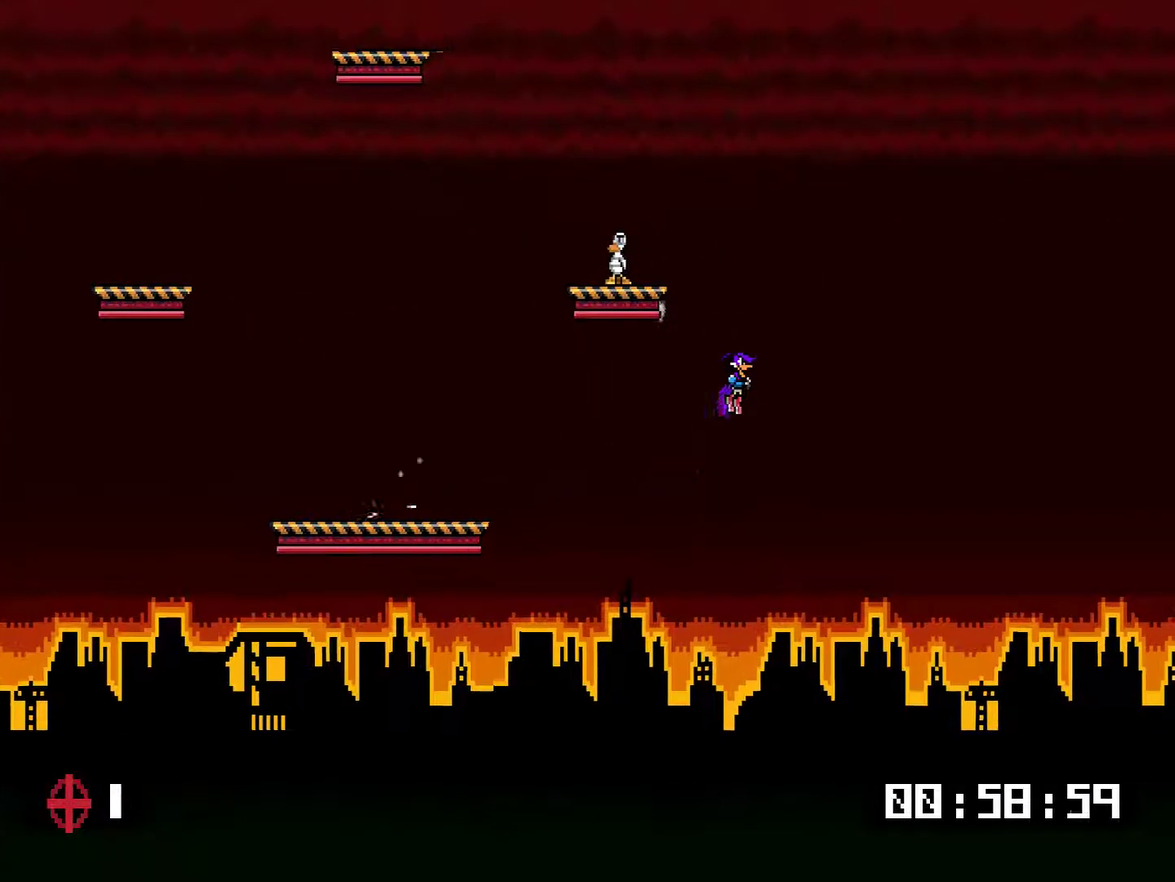
{"buttons": [], "right_stick": "center"}
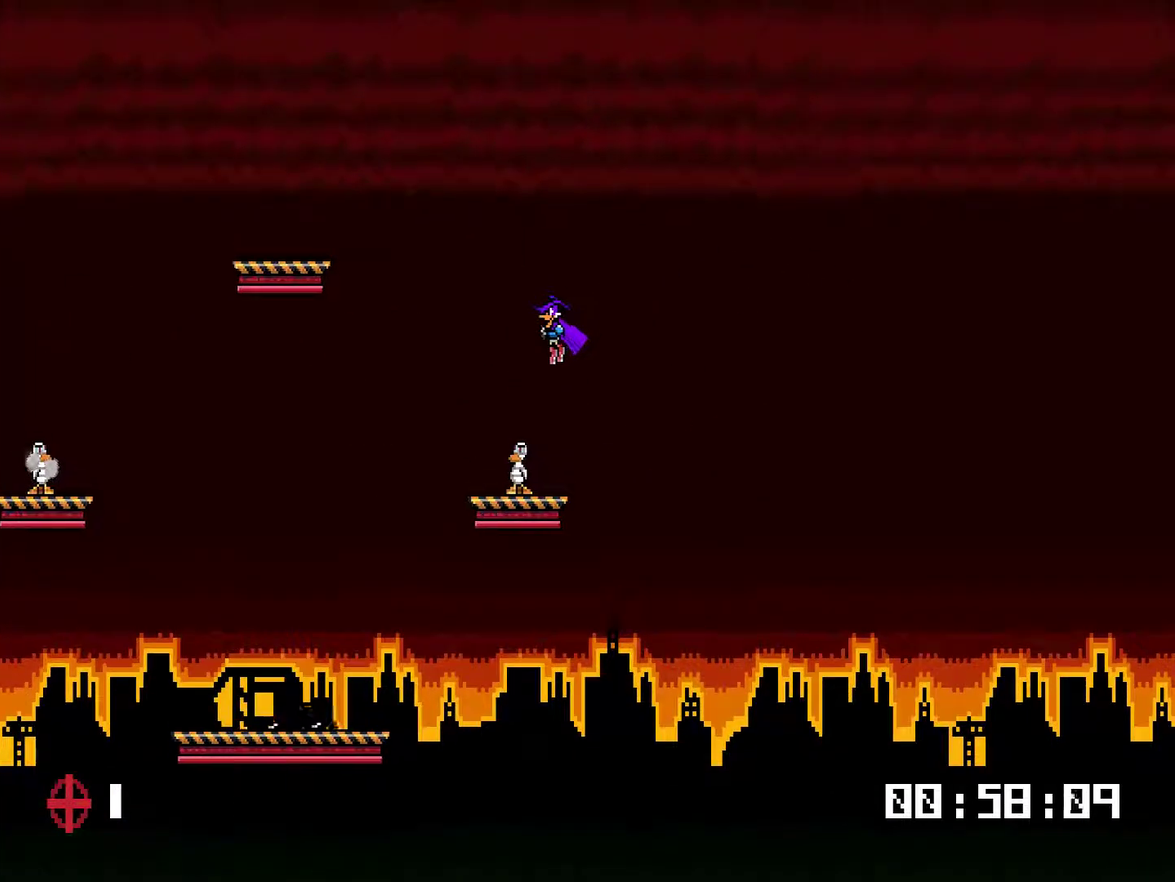
{"buttons": ["DPAD_LEFT"], "right_stick": "center", "events": [[200, "DPAD_LEFT", "down"]]}
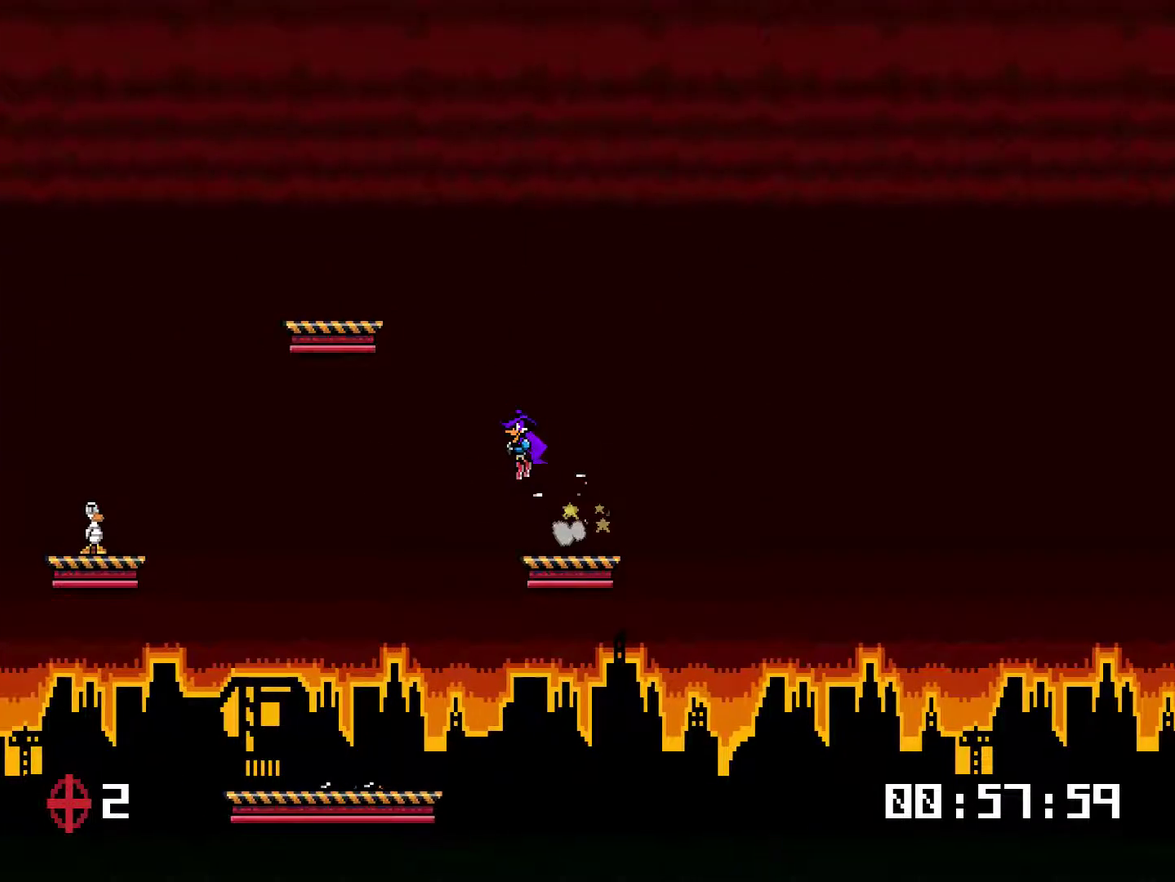
{"buttons": [], "right_stick": "center", "events": [[200, "DPAD_LEFT", "up"], [233, "CROSS", "down"], [333, "CROSS", "up"]]}
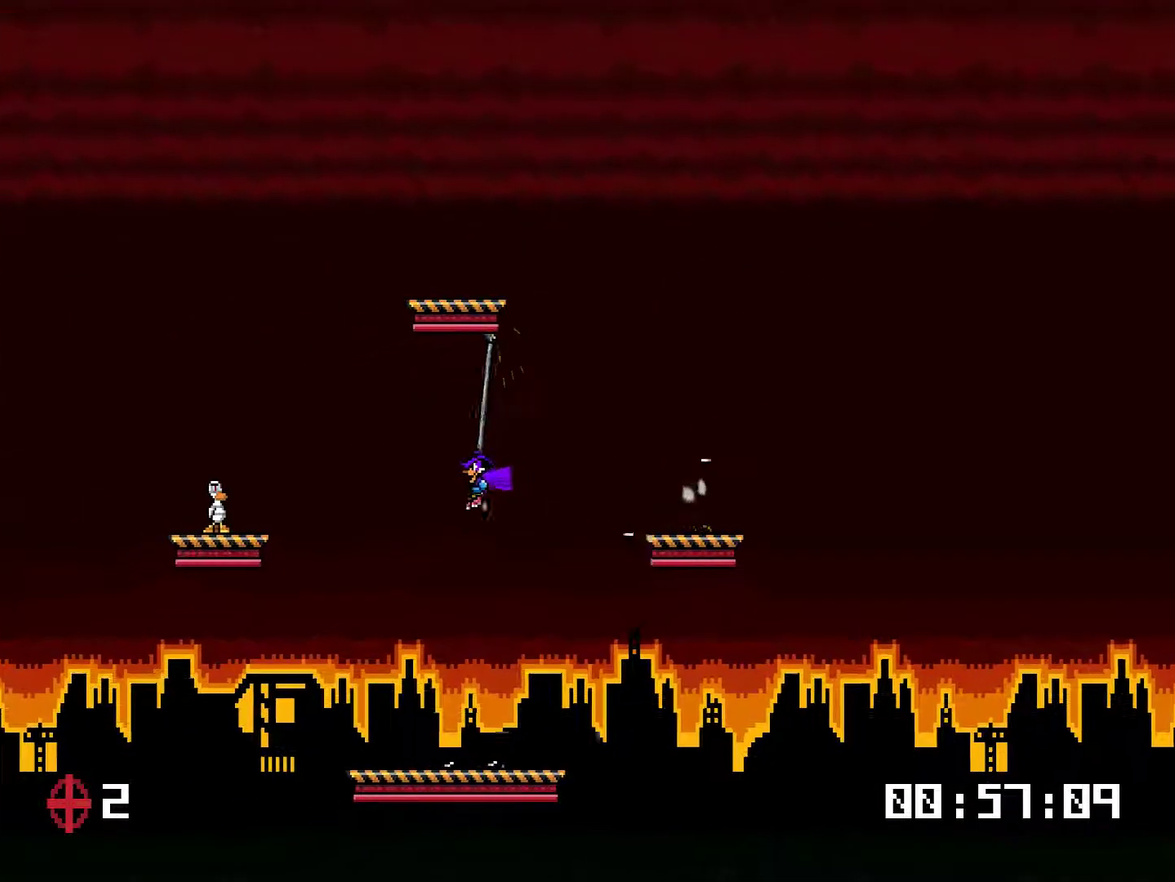
{"buttons": ["DPAD_LEFT"], "right_stick": "center", "events": [[84, "CROSS", "down"], [150, "DPAD_LEFT", "down"], [200, "CROSS", "up"]]}
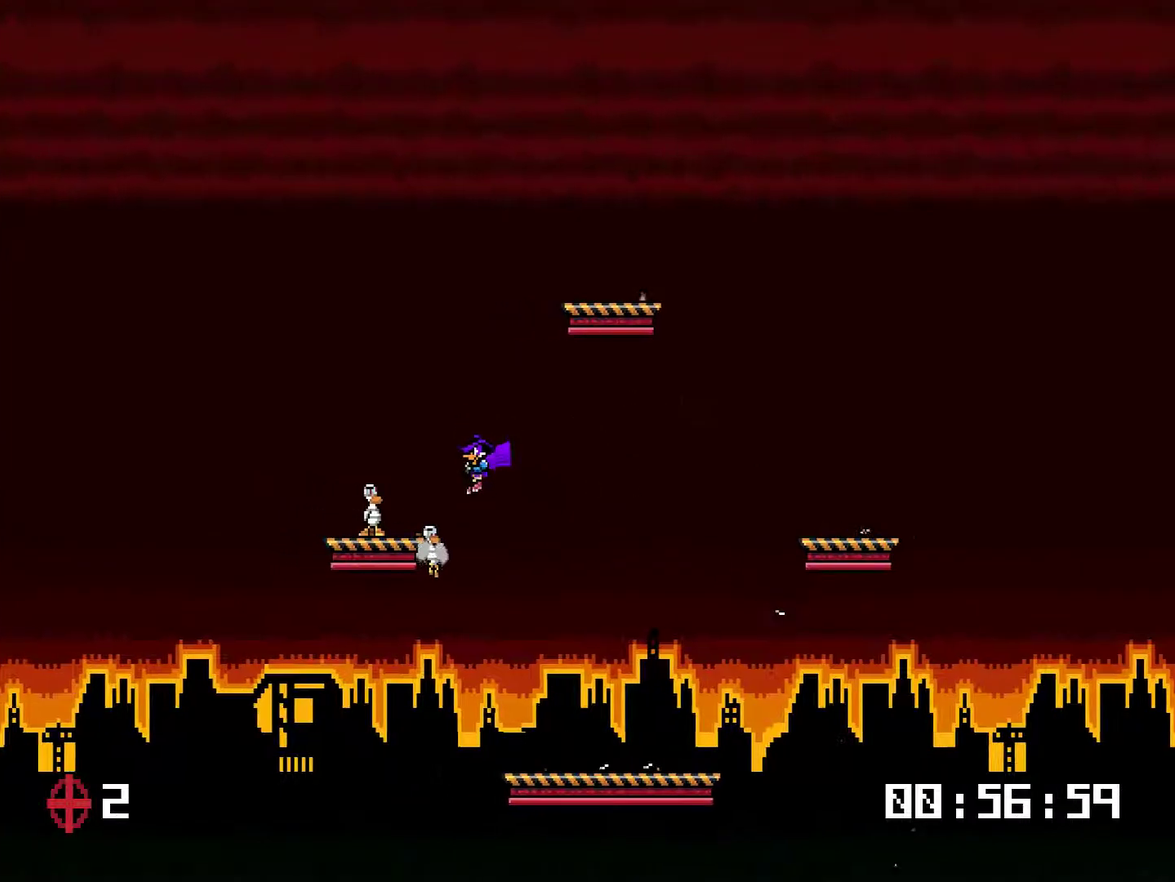
{"buttons": ["CROSS"], "right_stick": "center", "events": [[183, "CROSS", "down"], [183, "DPAD_LEFT", "up"], [317, "CROSS", "up"], [483, "CROSS", "down"]]}
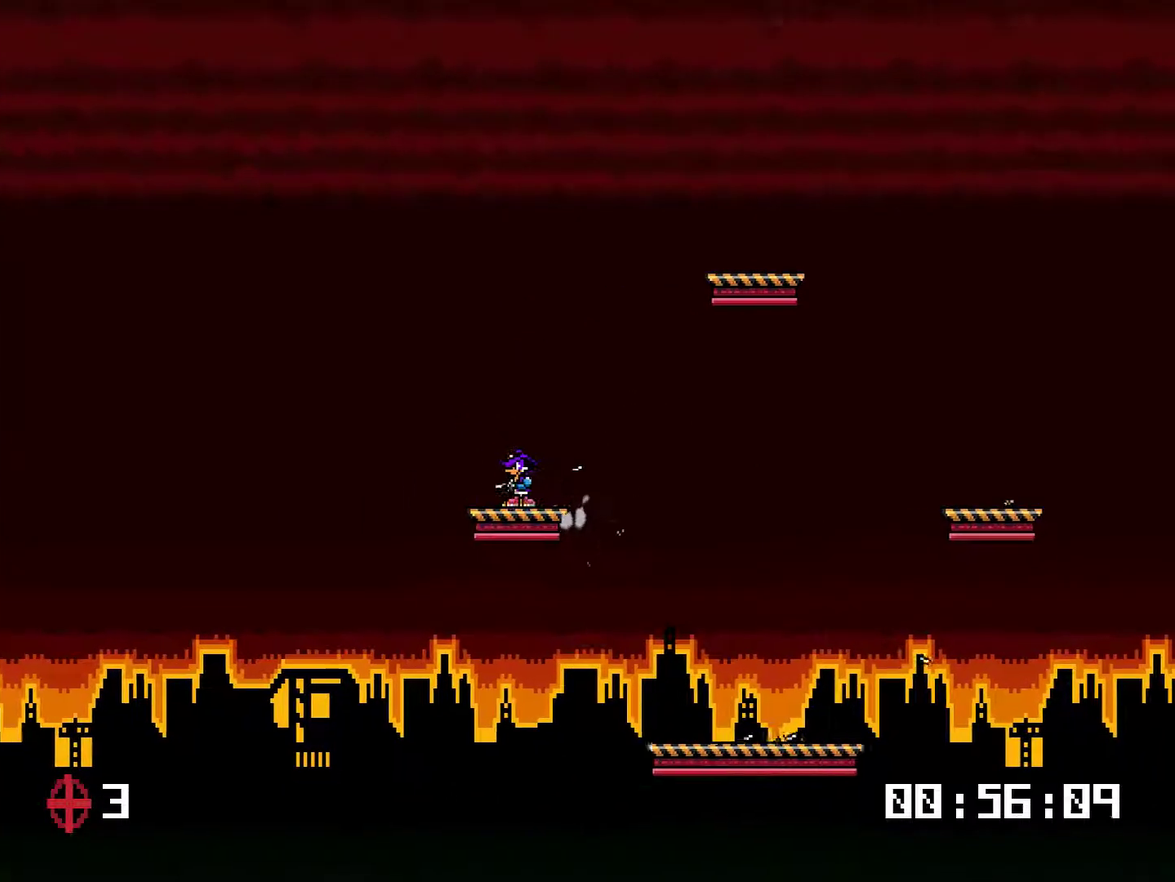
{"buttons": [], "right_stick": "center", "events": [[184, "CROSS", "up"]]}
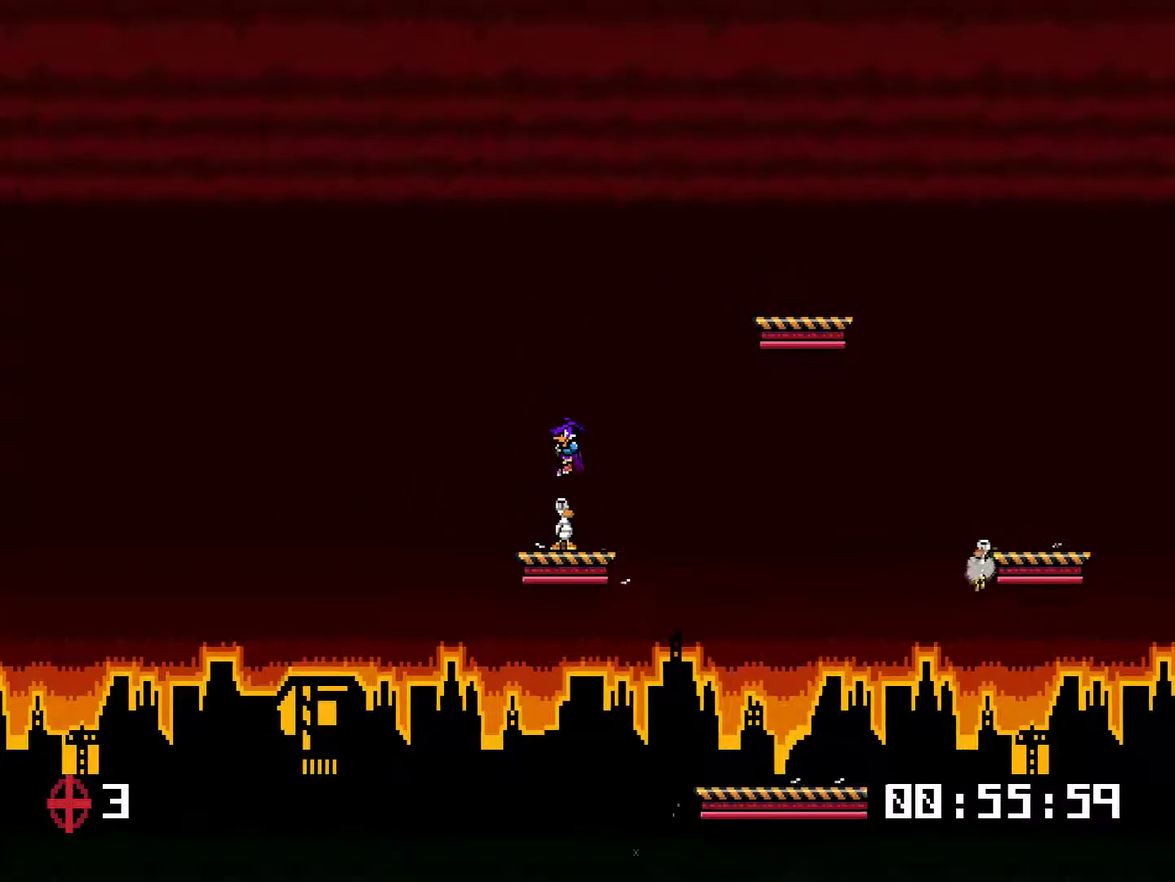
{"buttons": ["CROSS"], "right_stick": "center", "events": [[16, "DPAD_RIGHT", "down"], [367, "CROSS", "down"], [400, "DPAD_RIGHT", "up"]]}
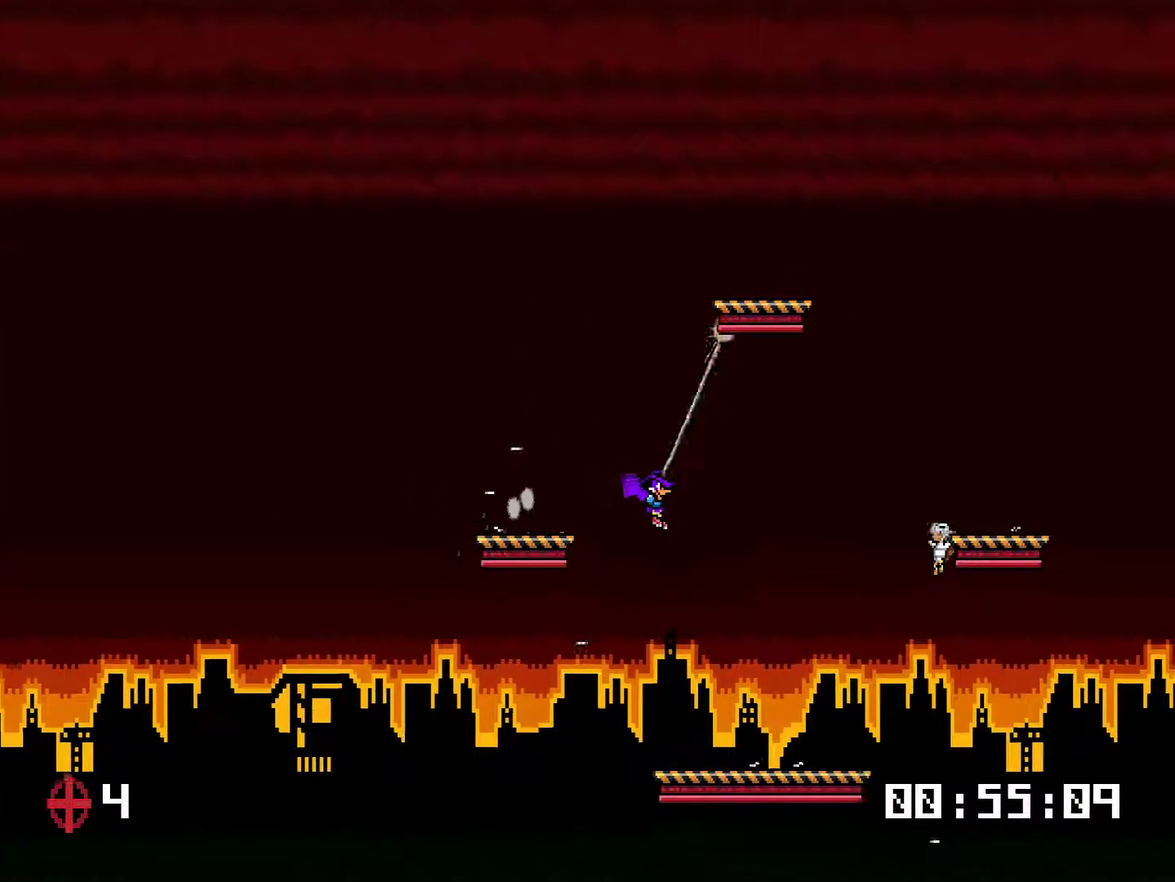
{"buttons": ["DPAD_RIGHT"], "right_stick": "center", "events": [[34, "CROSS", "up"], [267, "CROSS", "down"], [367, "DPAD_RIGHT", "down"], [401, "CROSS", "up"]]}
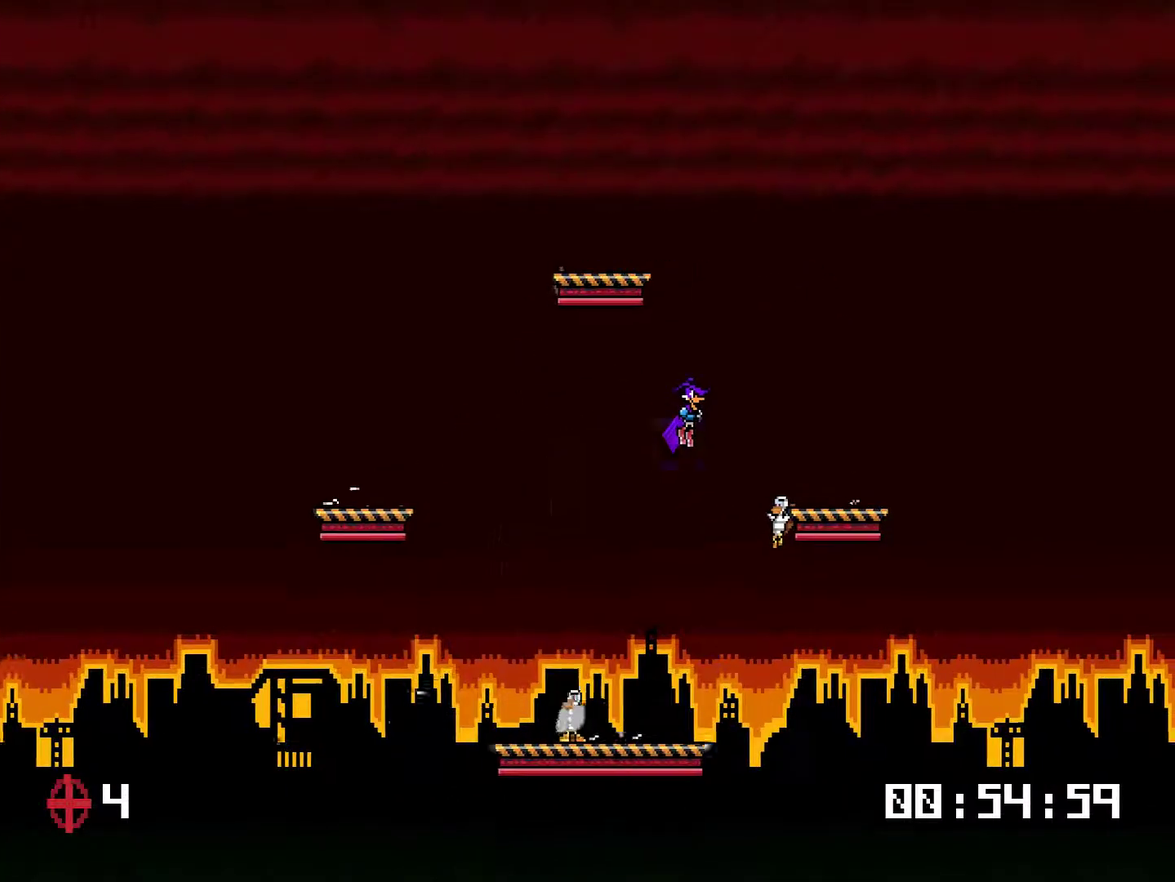
{"buttons": ["DPAD_LEFT"], "right_stick": "center", "events": [[200, "DPAD_RIGHT", "up"], [267, "DPAD_LEFT", "down"]]}
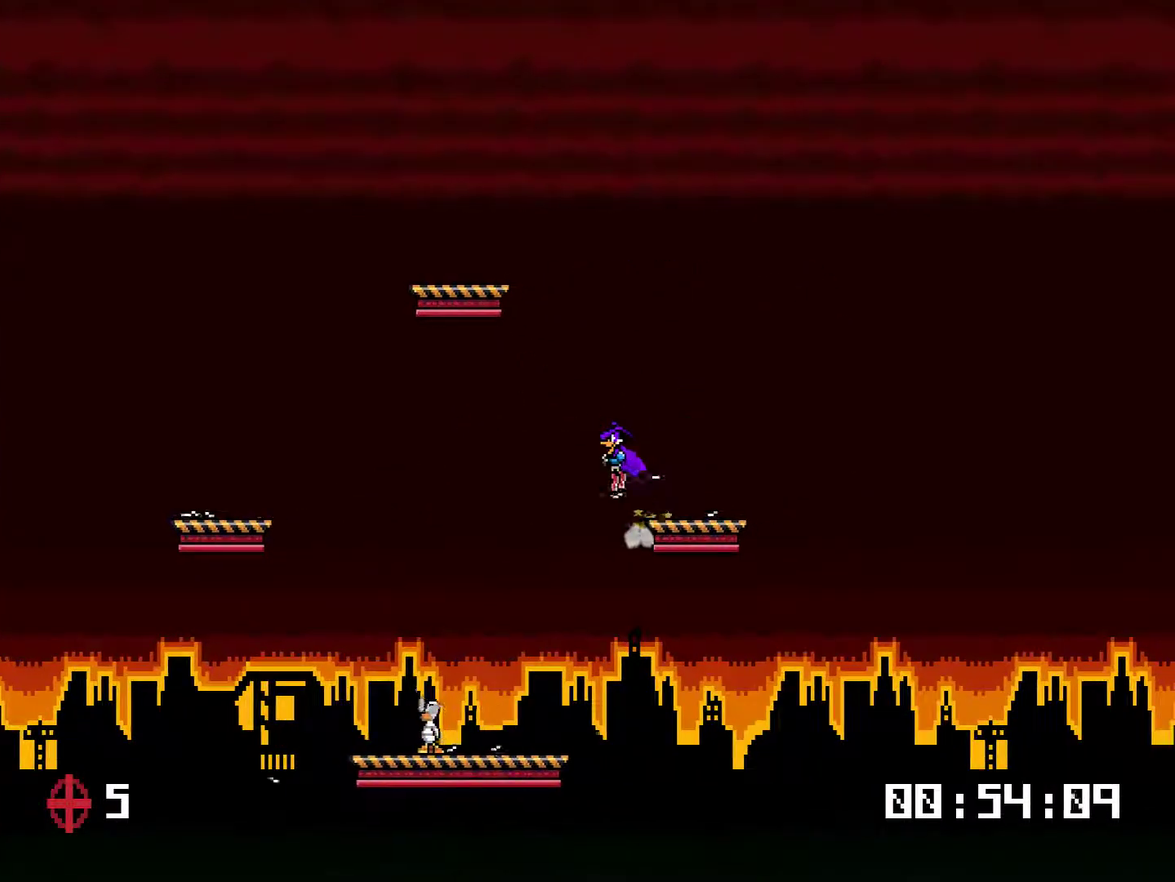
{"buttons": ["DPAD_LEFT"], "right_stick": "center", "events": []}
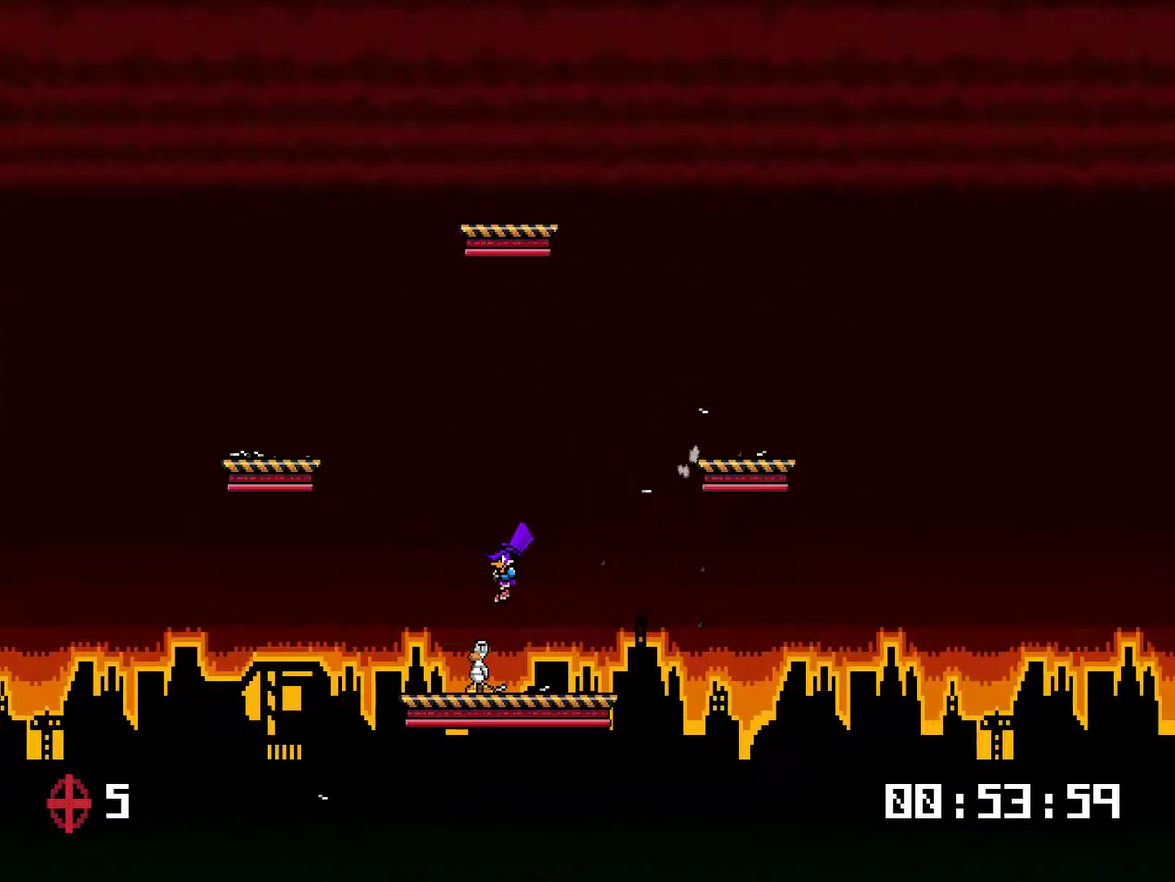
{"buttons": [], "right_stick": "center", "events": [[83, "DPAD_LEFT", "up"], [116, "DPAD_RIGHT", "down"], [150, "CROSS", "down"], [283, "CROSS", "up"], [417, "DPAD_RIGHT", "up"]]}
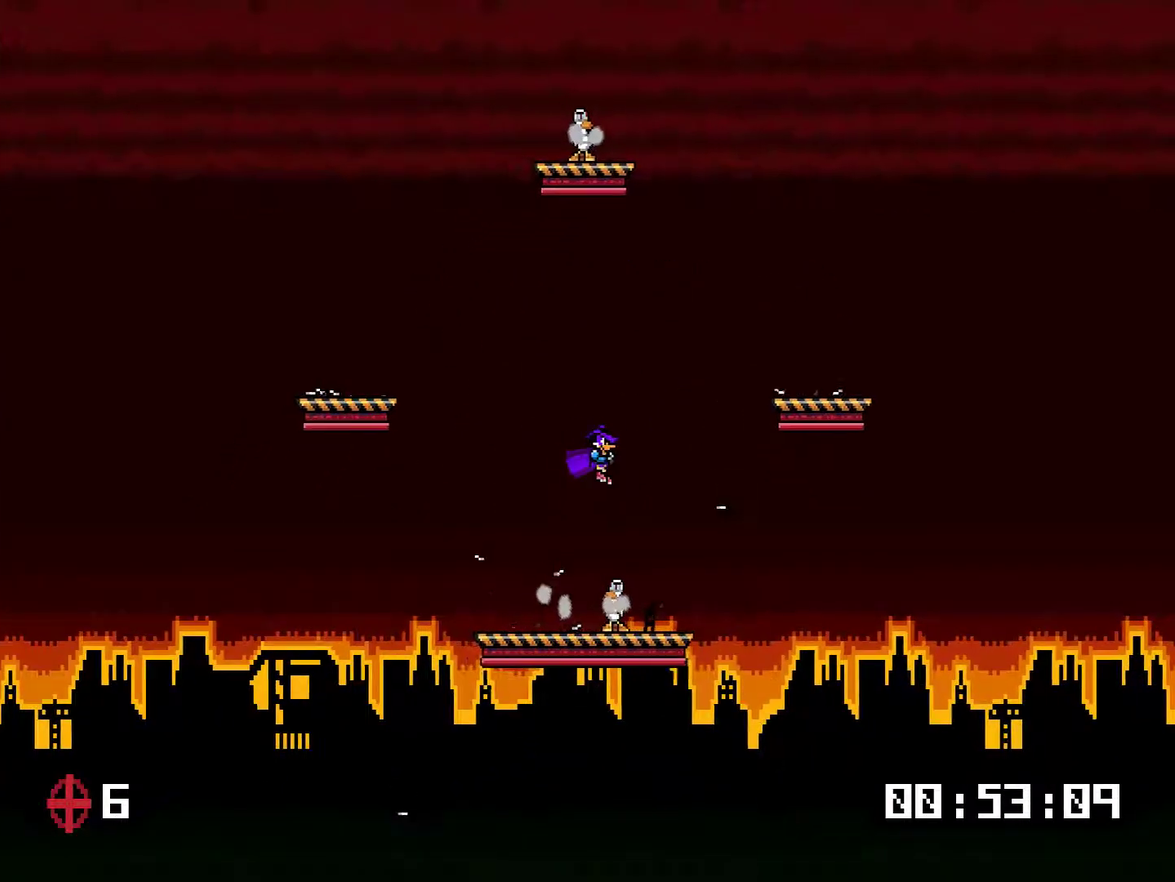
{"buttons": ["DPAD_RIGHT"], "right_stick": "center", "events": [[184, "DPAD_RIGHT", "down"]]}
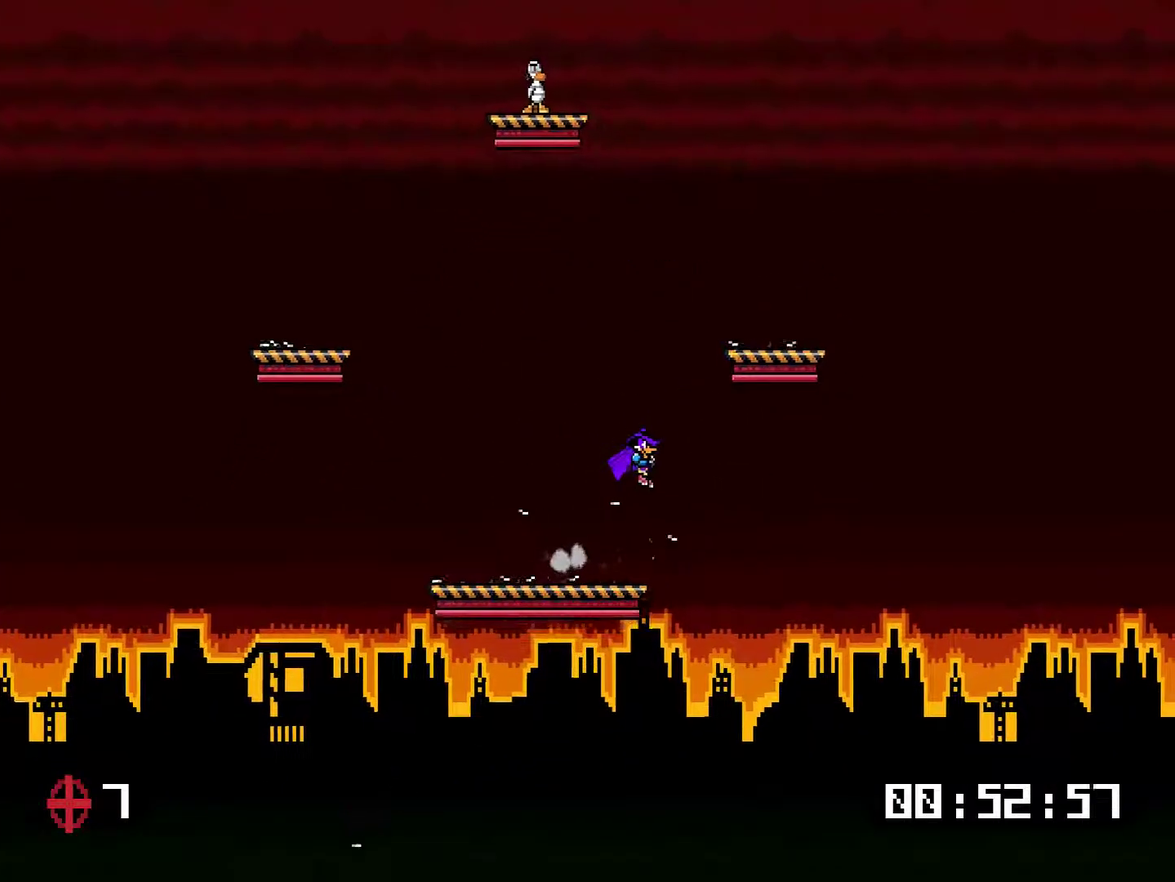
{"buttons": ["DPAD_UP"], "right_stick": "center"}
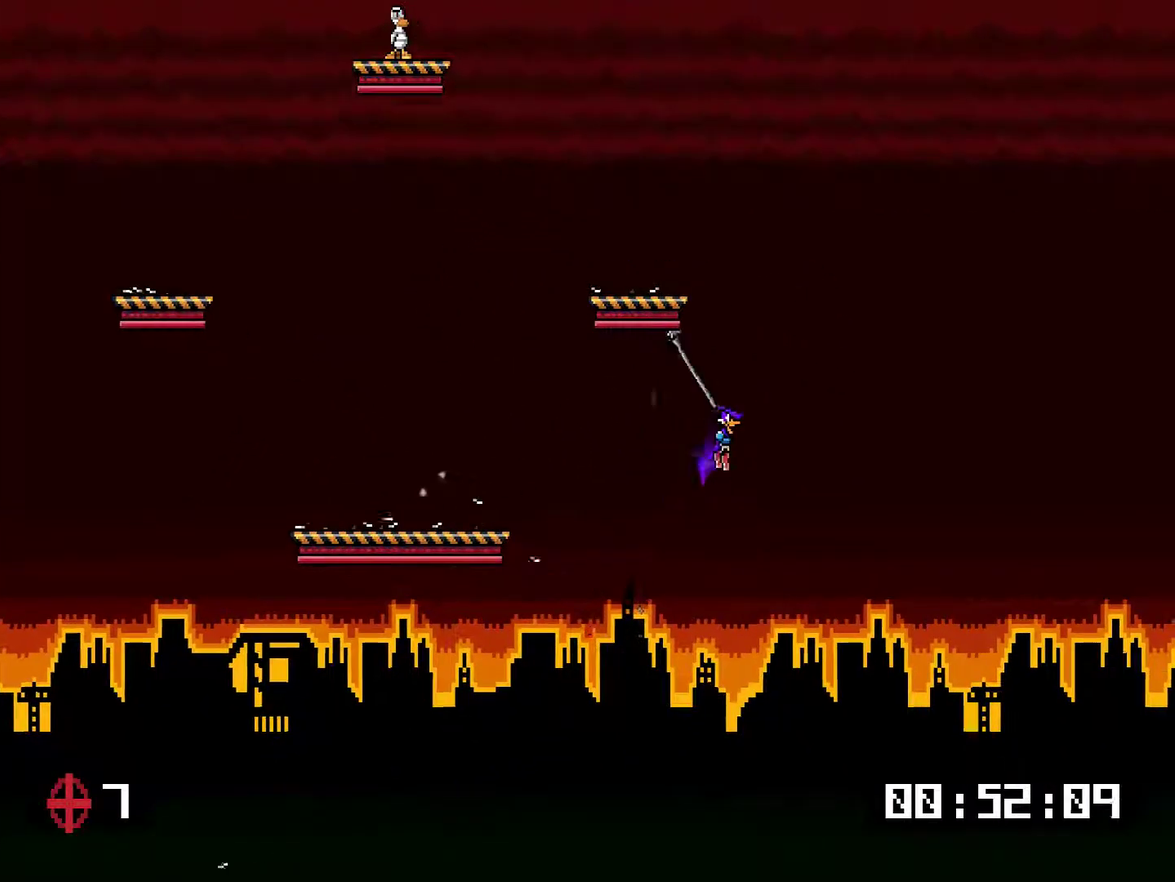
{"buttons": ["DPAD_LEFT"], "right_stick": "center"}
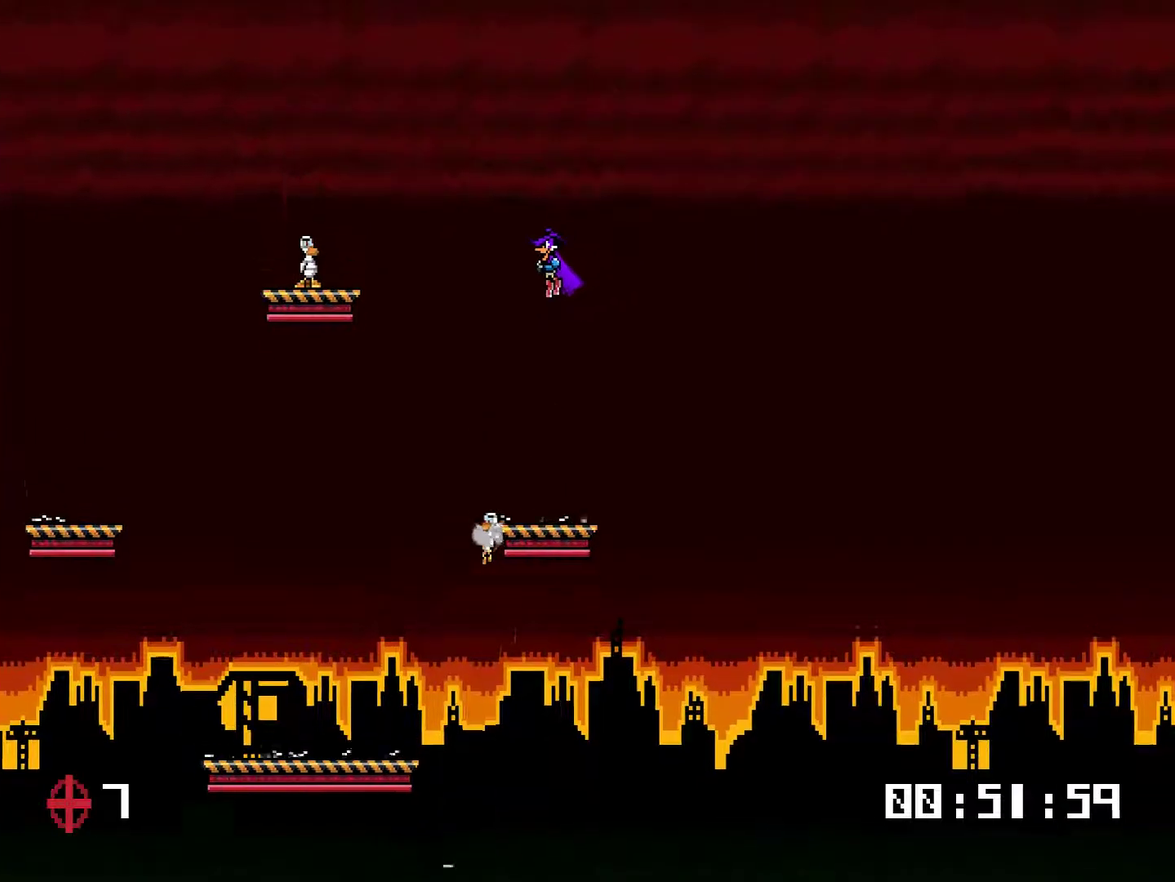
{"buttons": ["DPAD_RIGHT"], "right_stick": "center", "events": [[284, "DPAD_LEFT", "up"], [317, "DPAD_RIGHT", "down"]]}
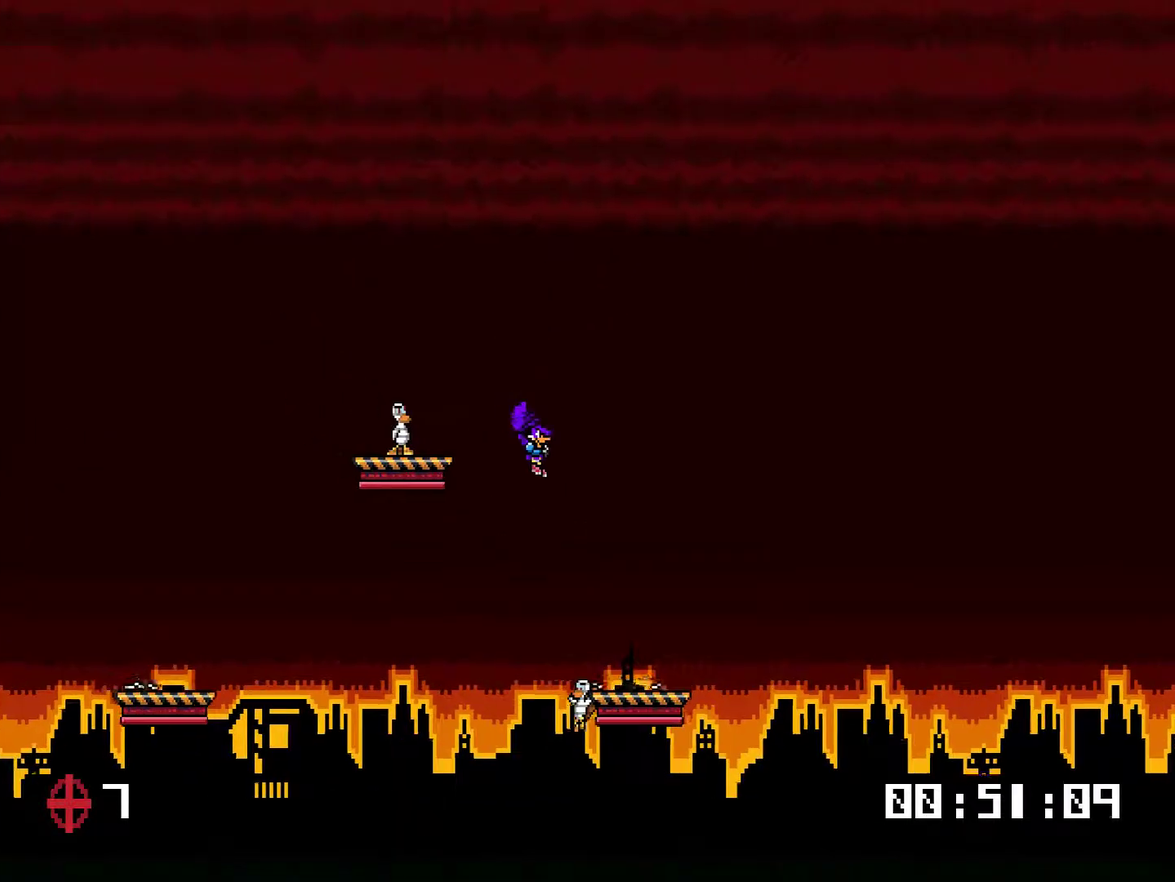
{"buttons": ["DPAD_LEFT"], "right_stick": "center", "events": [[67, "DPAD_RIGHT", "up"], [334, "DPAD_LEFT", "down"]]}